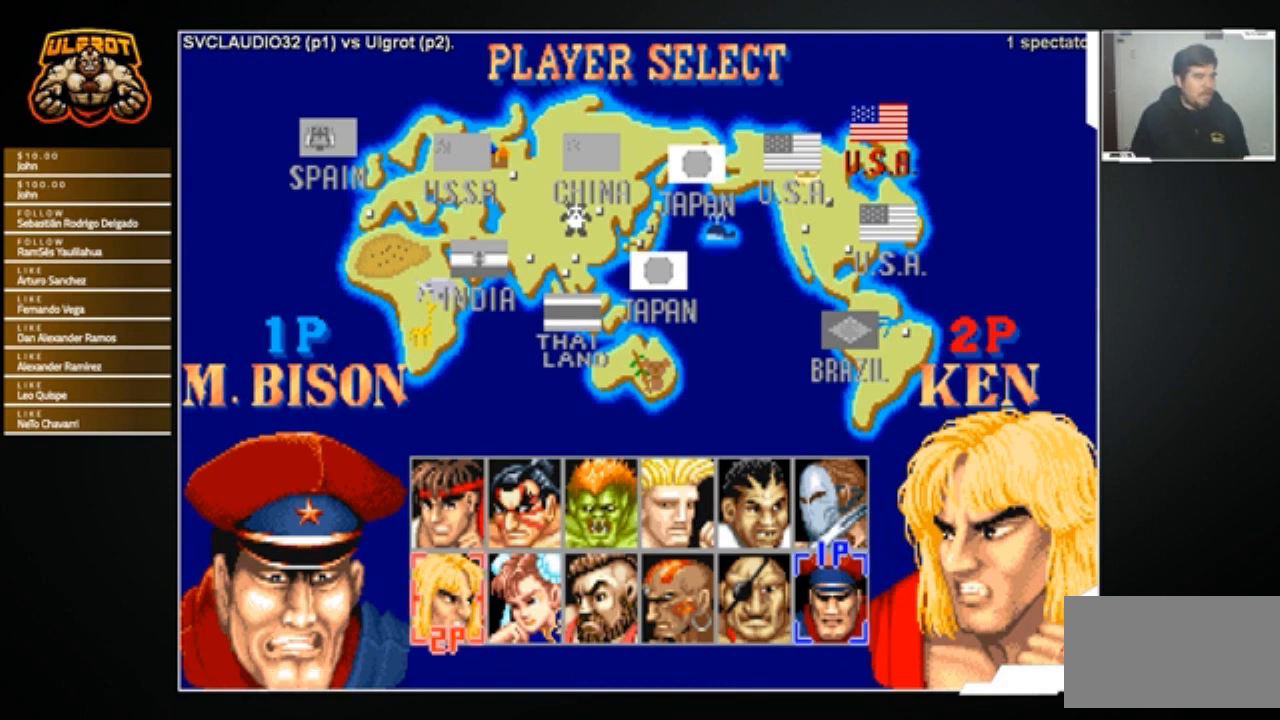
Gameplay with a controller (arcade stick); each line is a JSON object with the inputs held at the frame after it. "events" lists button and stick changes between this image and that frame as [ms after this image, input, new state], when the widget could be followed in between. Not read: L3 R3.
{"buttons": [], "left_stick": "right", "events": [[500, "left_stick", "right"]]}
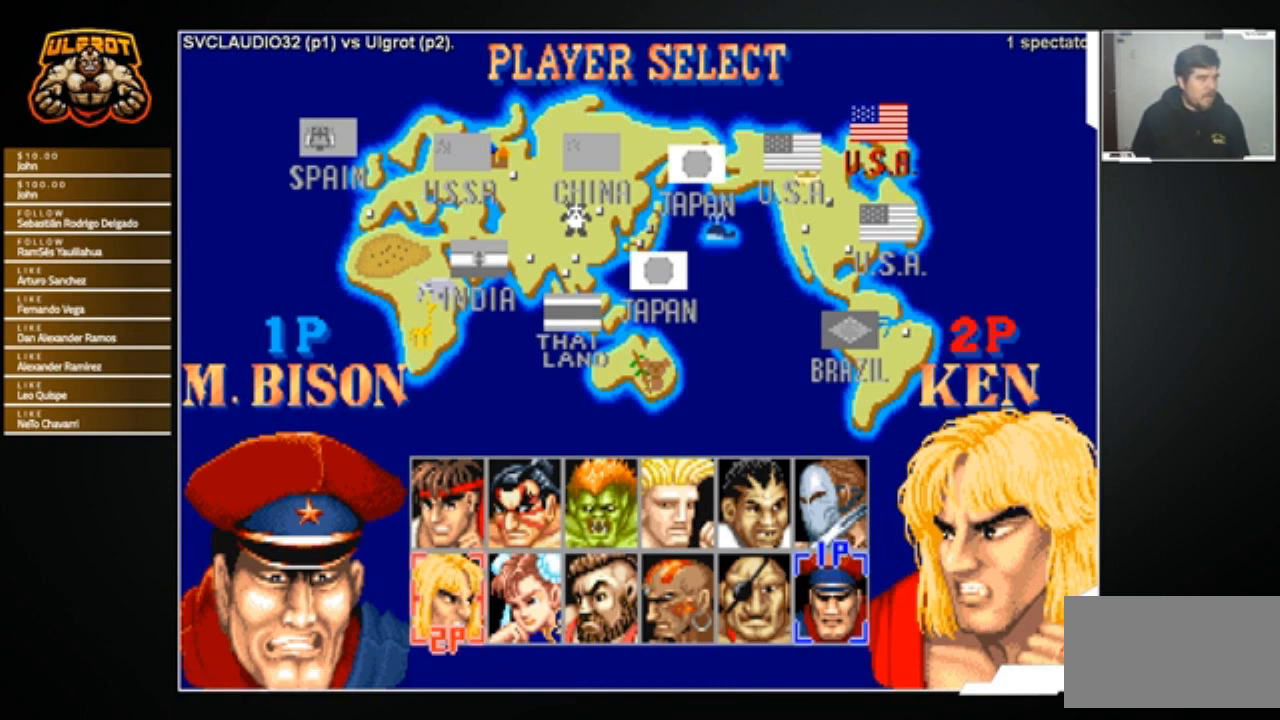
{"buttons": [], "left_stick": "right", "events": [[100, "left_stick", "center"], [401, "left_stick", "right"]]}
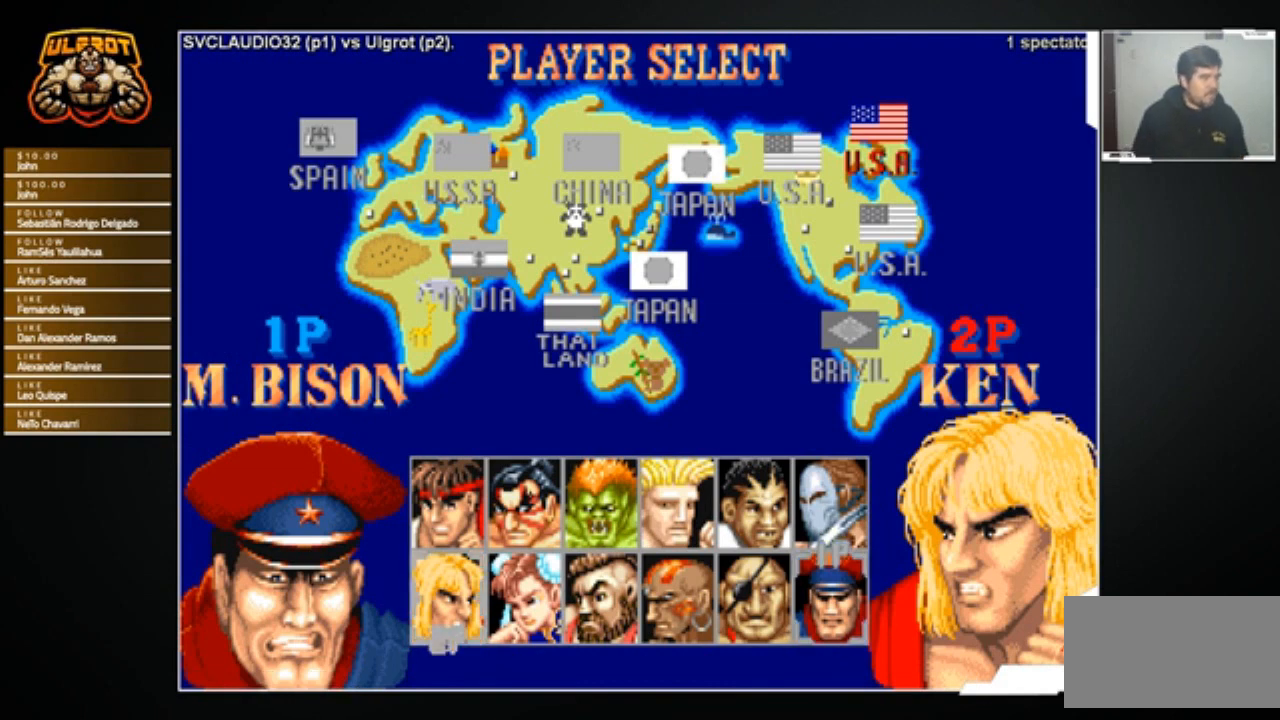
{"buttons": [], "left_stick": "center", "events": [[33, "left_stick", "center"], [367, "left_stick", "left"], [500, "left_stick", "center"]]}
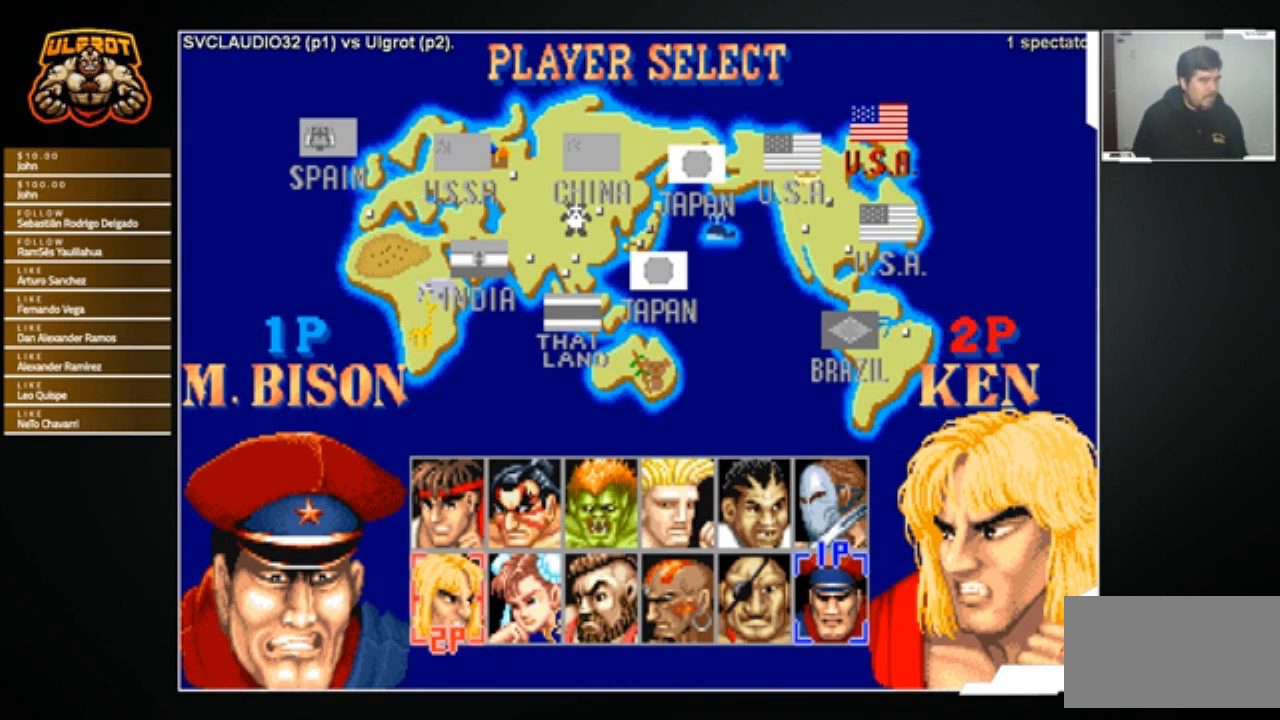
{"buttons": [], "left_stick": "center", "events": [[34, "left_stick", "right"], [100, "left_stick", "center"]]}
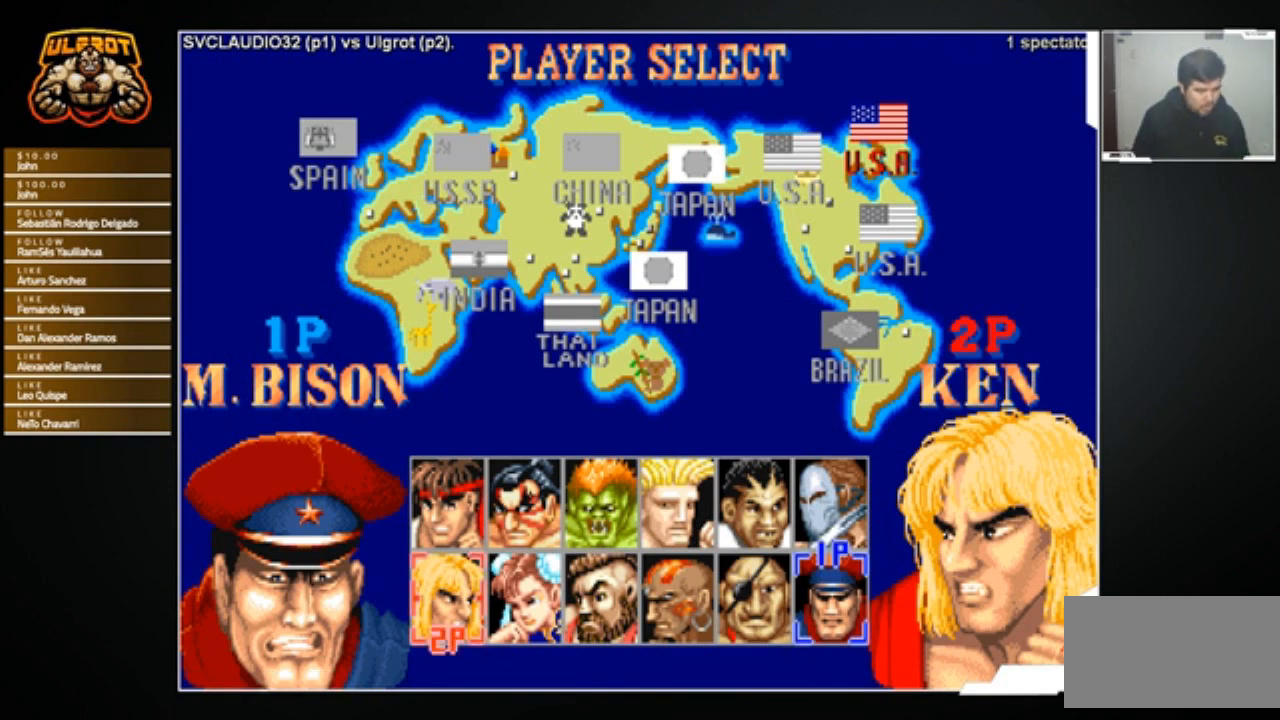
{"buttons": [], "left_stick": "center", "events": []}
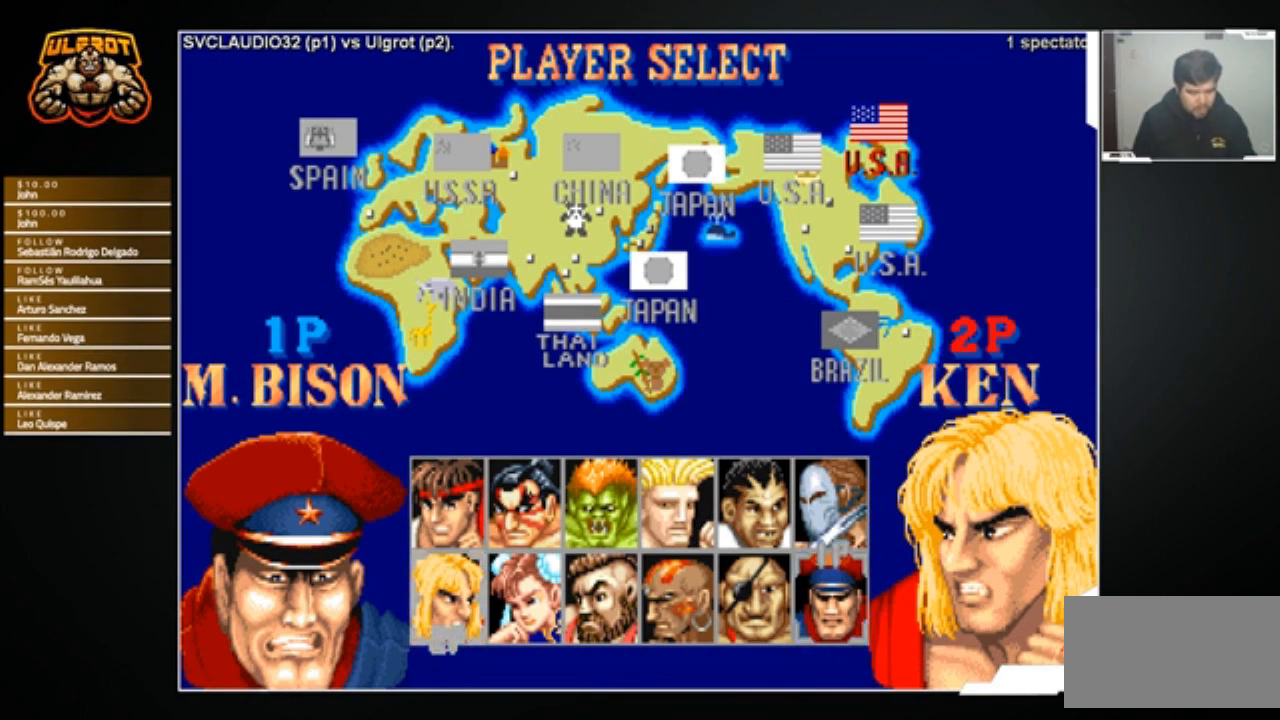
{"buttons": [], "left_stick": "center", "events": []}
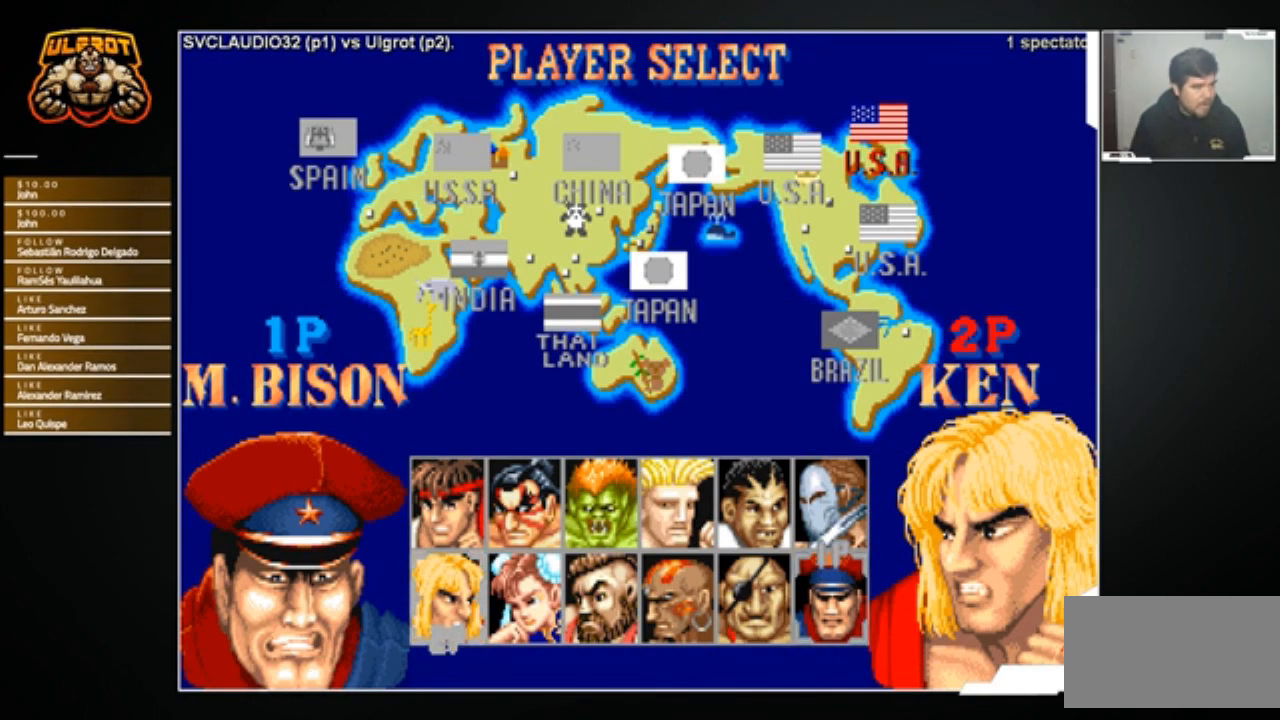
{"buttons": [], "left_stick": "center", "events": []}
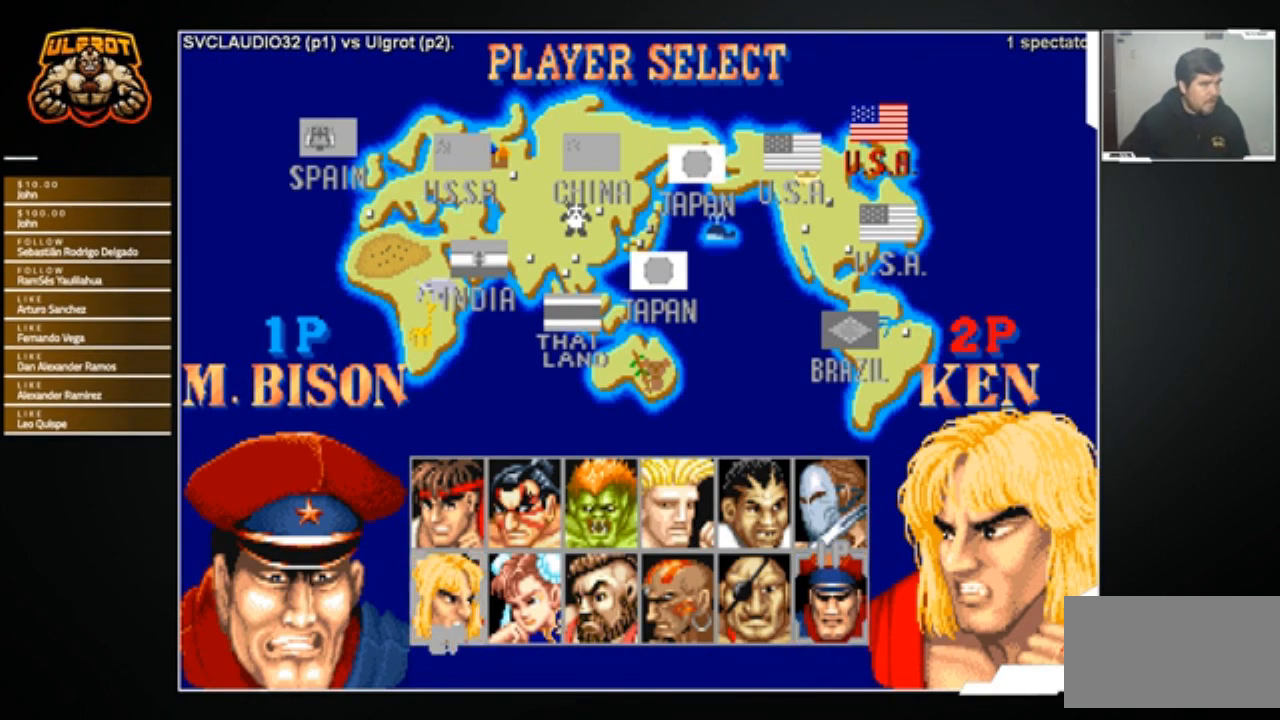
{"buttons": [], "left_stick": "center", "events": []}
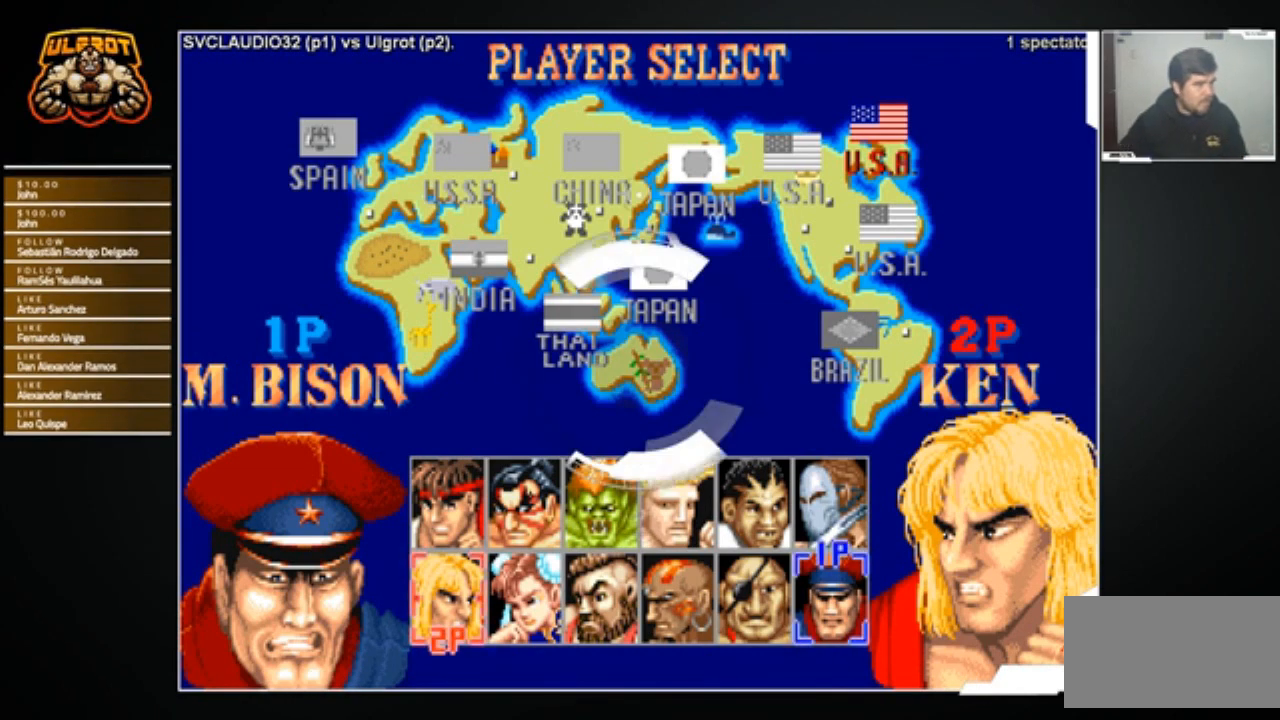
{"buttons": [], "left_stick": "center", "events": []}
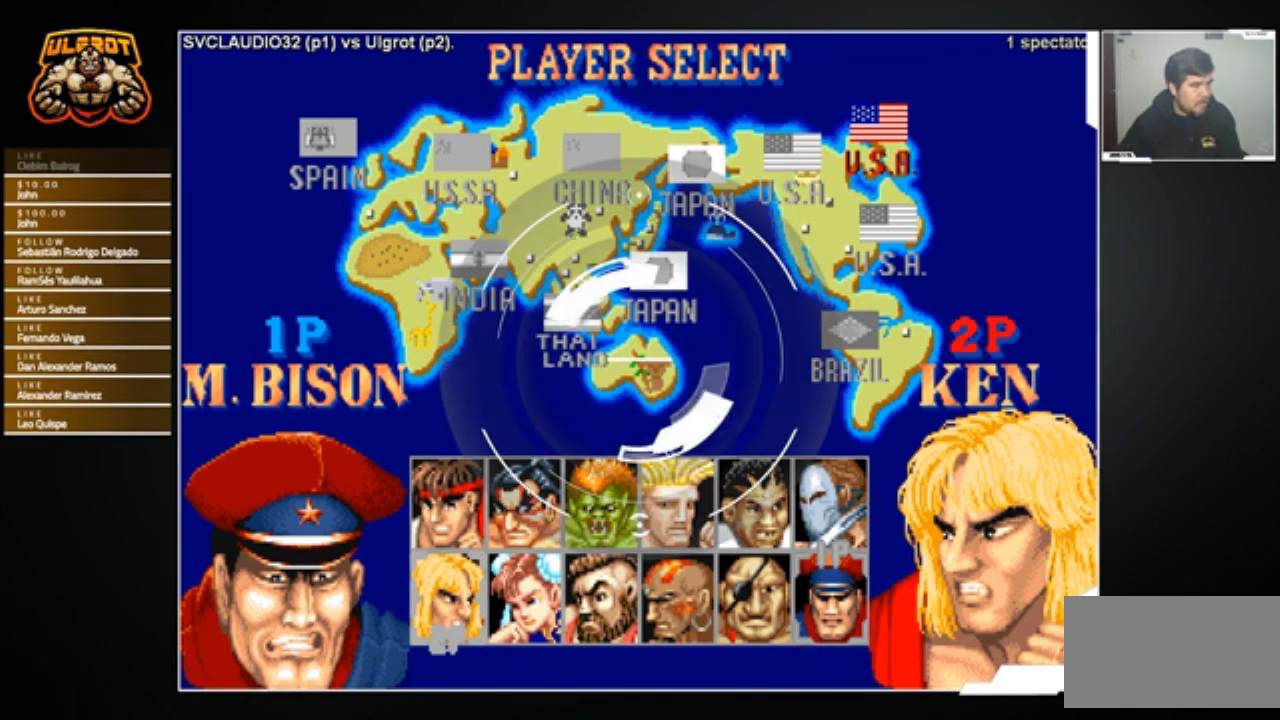
{"buttons": [], "left_stick": "center", "events": []}
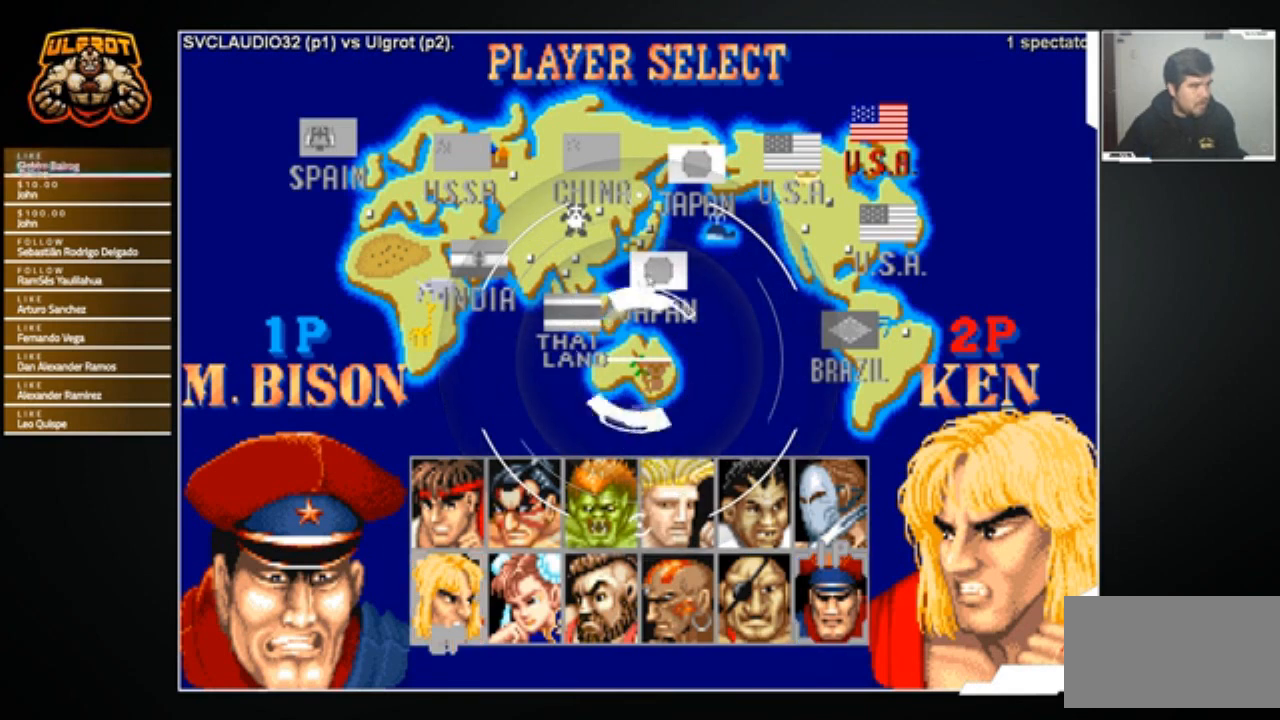
{"buttons": [], "left_stick": "center", "events": []}
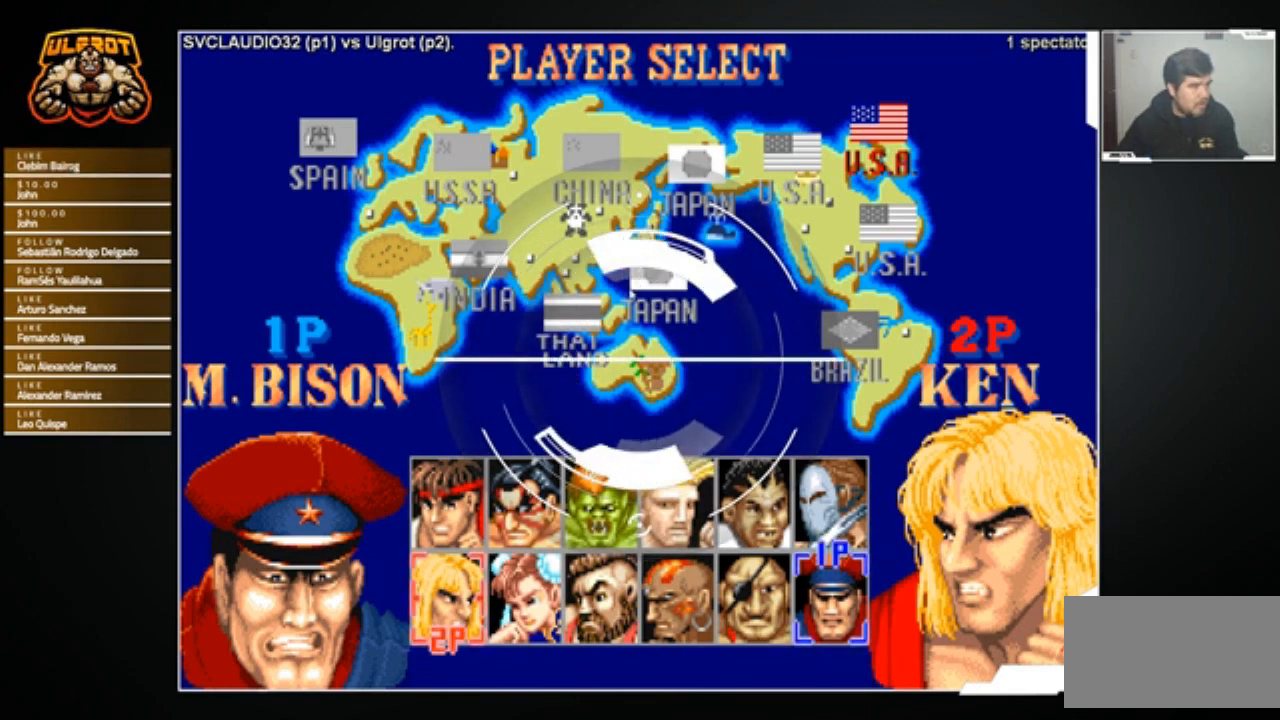
{"buttons": [], "left_stick": "center", "events": []}
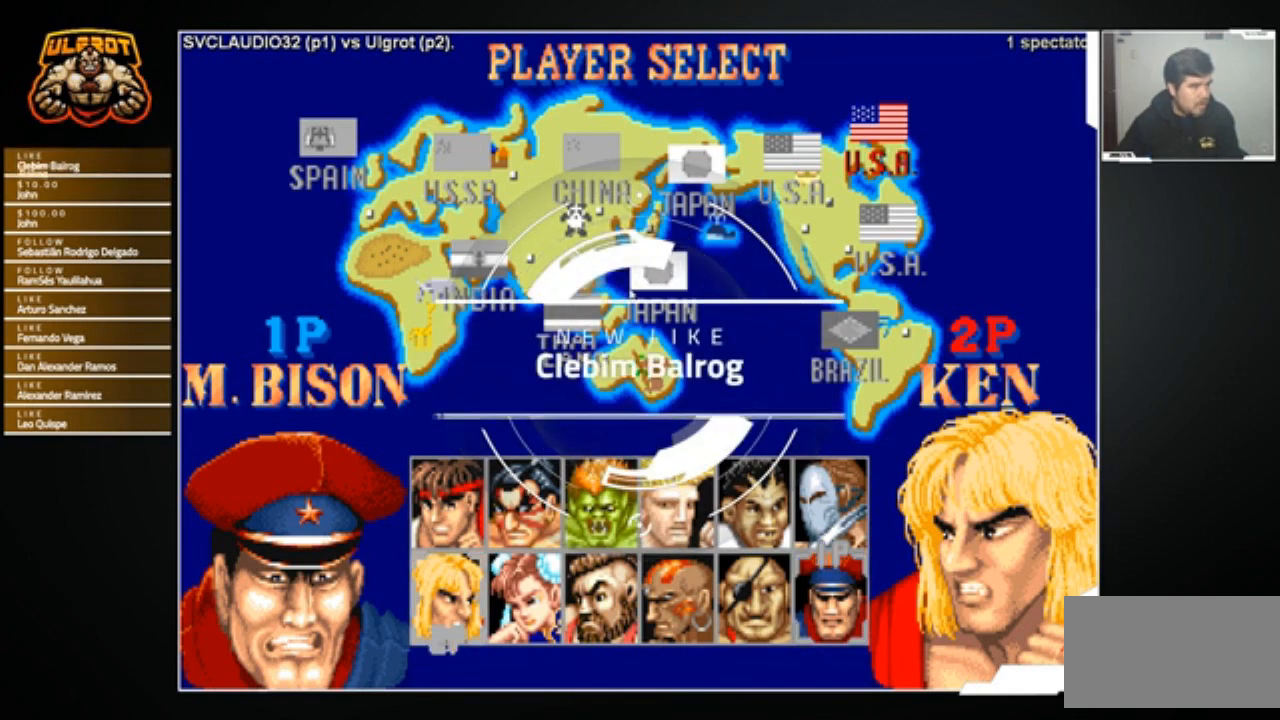
{"buttons": [], "left_stick": "center", "events": []}
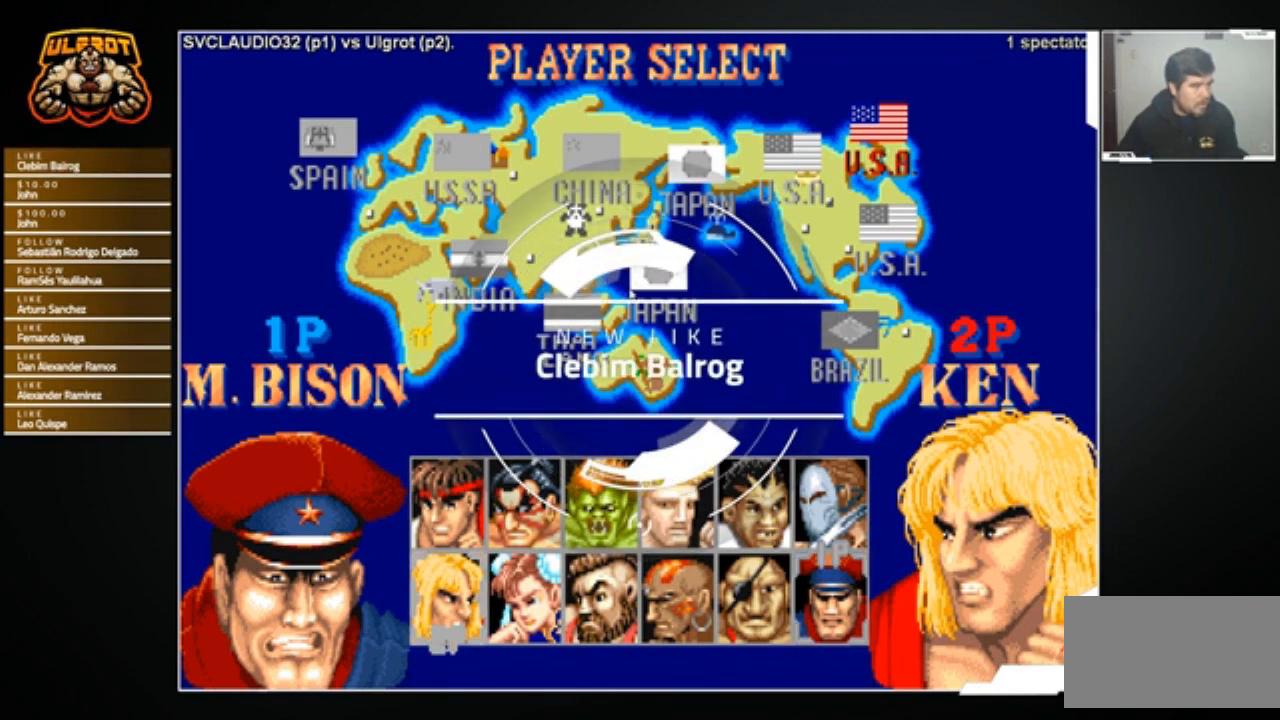
{"buttons": [], "left_stick": "center", "events": [[34, "SELECT", "down"], [267, "SELECT", "up"]]}
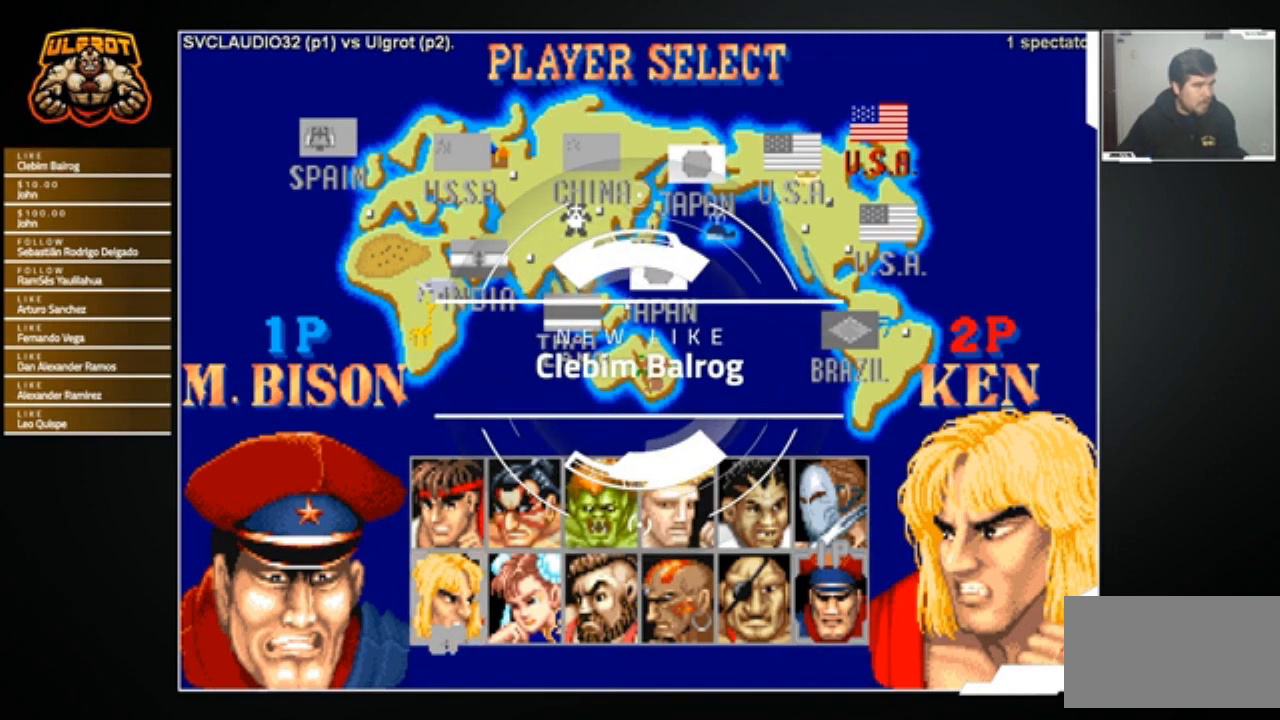
{"buttons": [], "left_stick": "center", "events": []}
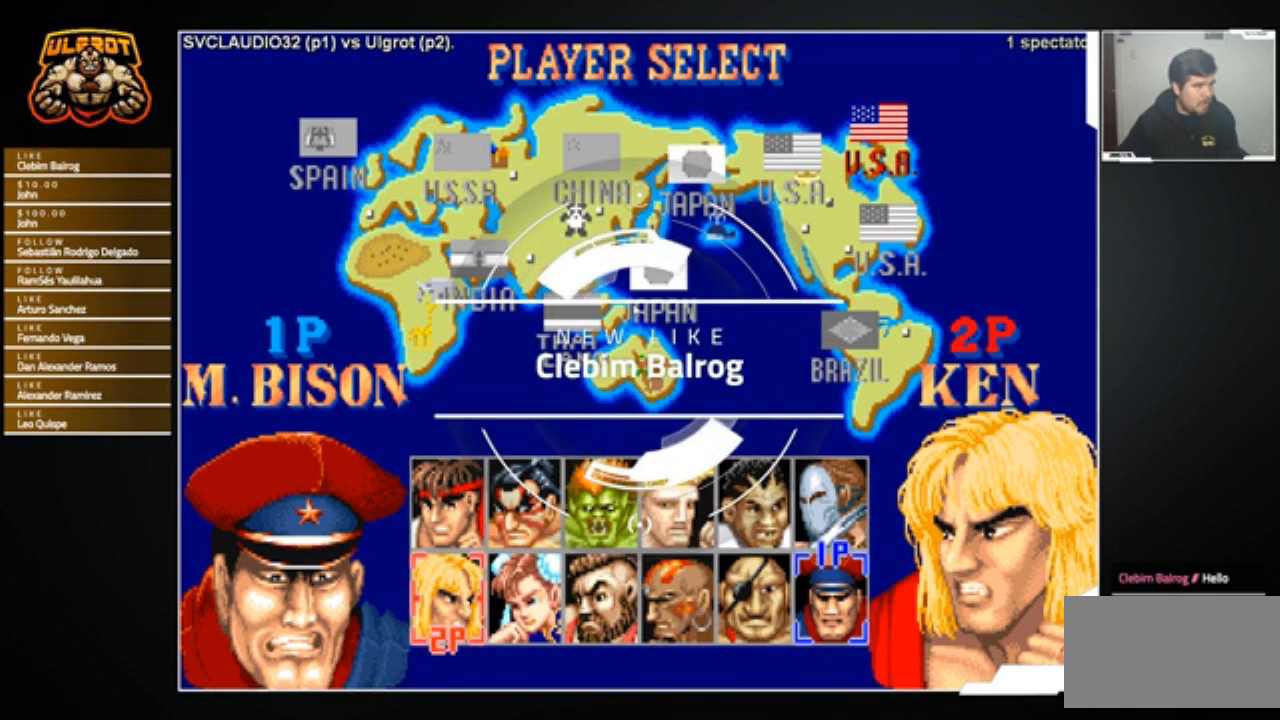
{"buttons": [], "left_stick": "center", "events": []}
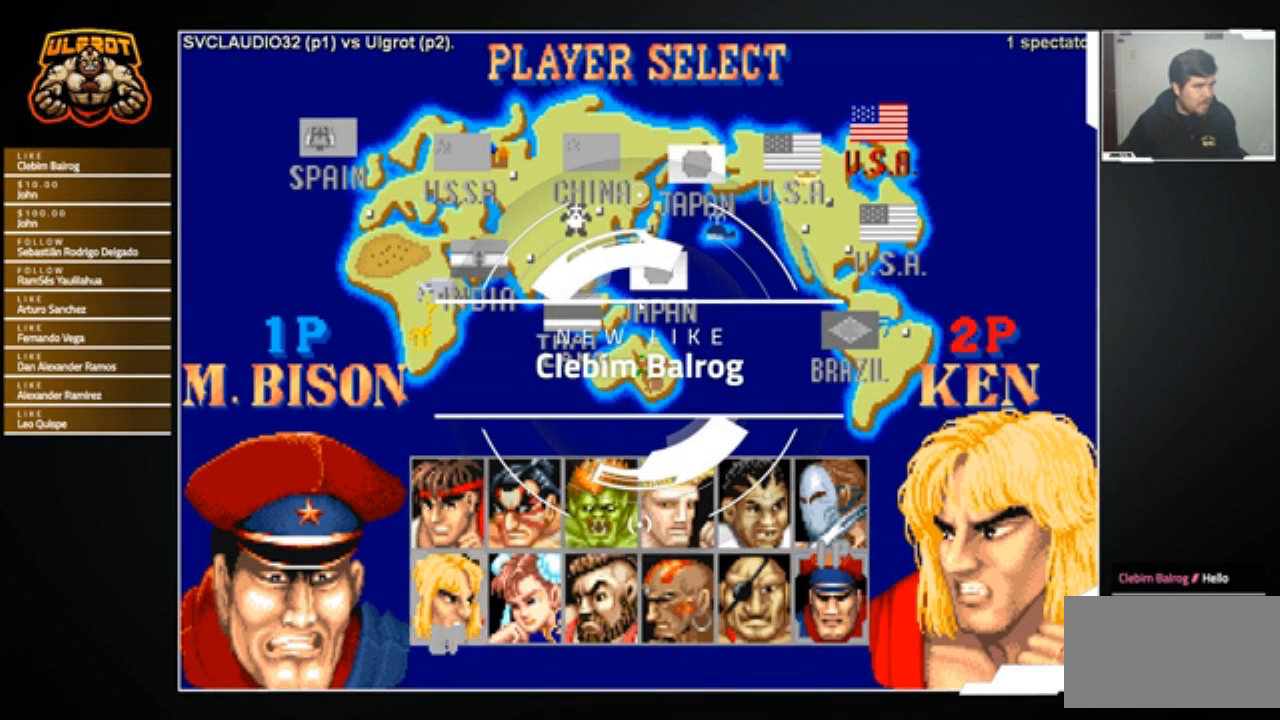
{"buttons": [], "left_stick": "center", "events": []}
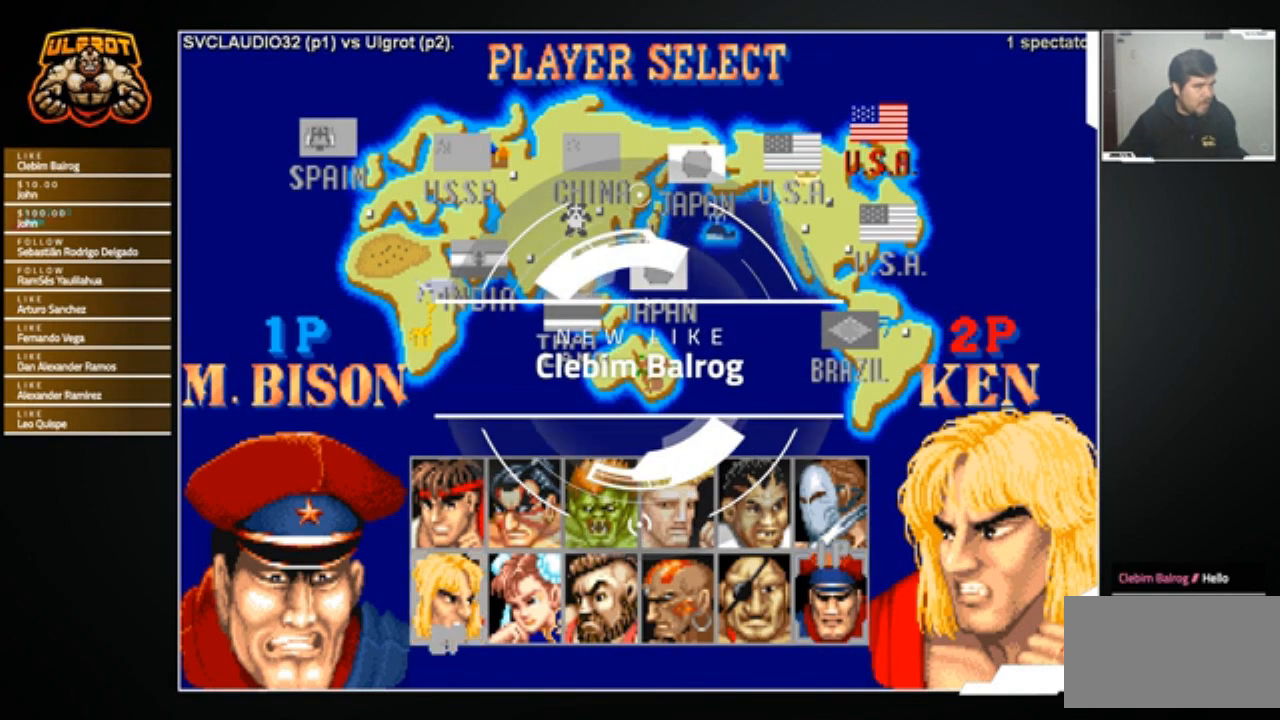
{"buttons": [], "left_stick": "center", "events": [[234, "START", "down"], [401, "START", "up"]]}
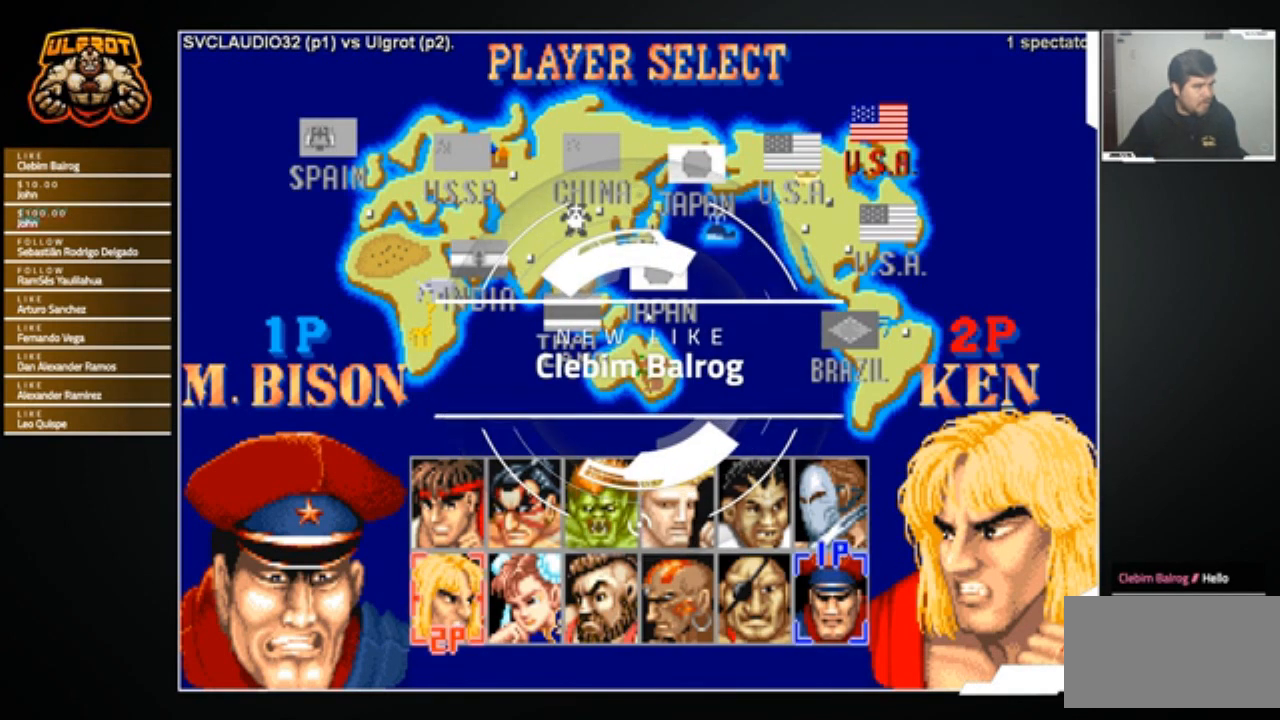
{"buttons": [], "left_stick": "center", "events": []}
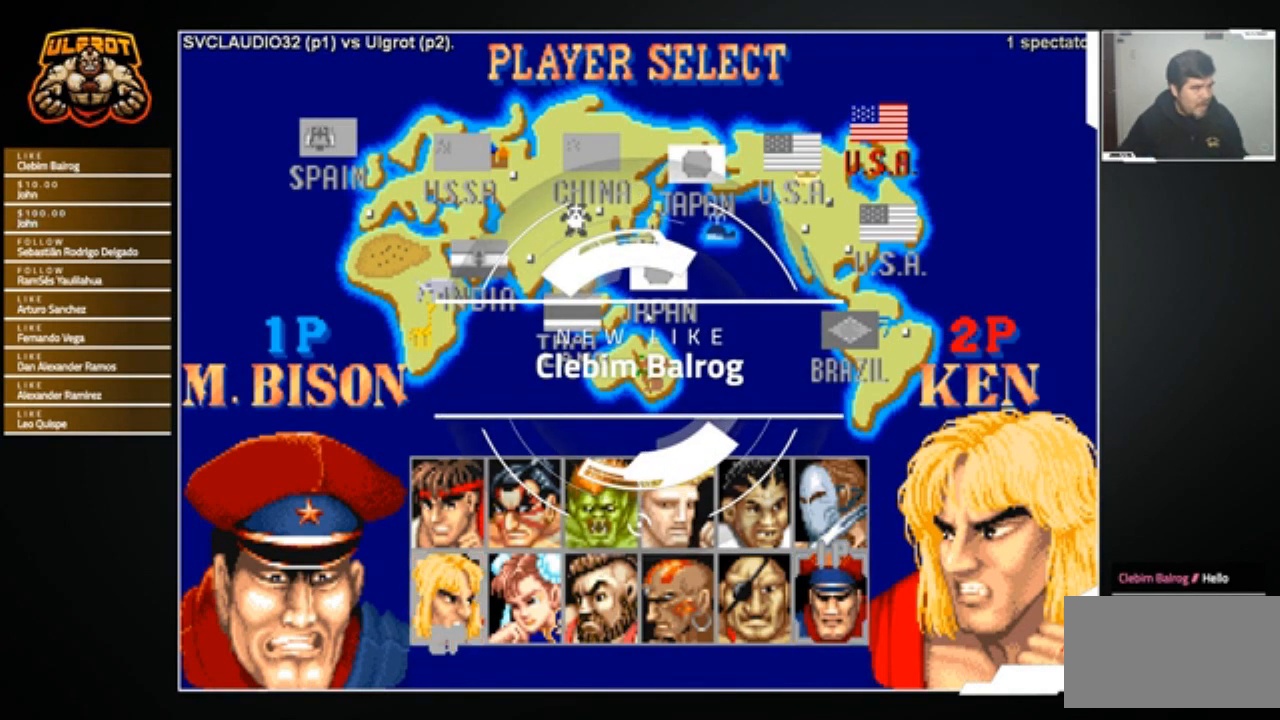
{"buttons": [], "left_stick": "center", "events": []}
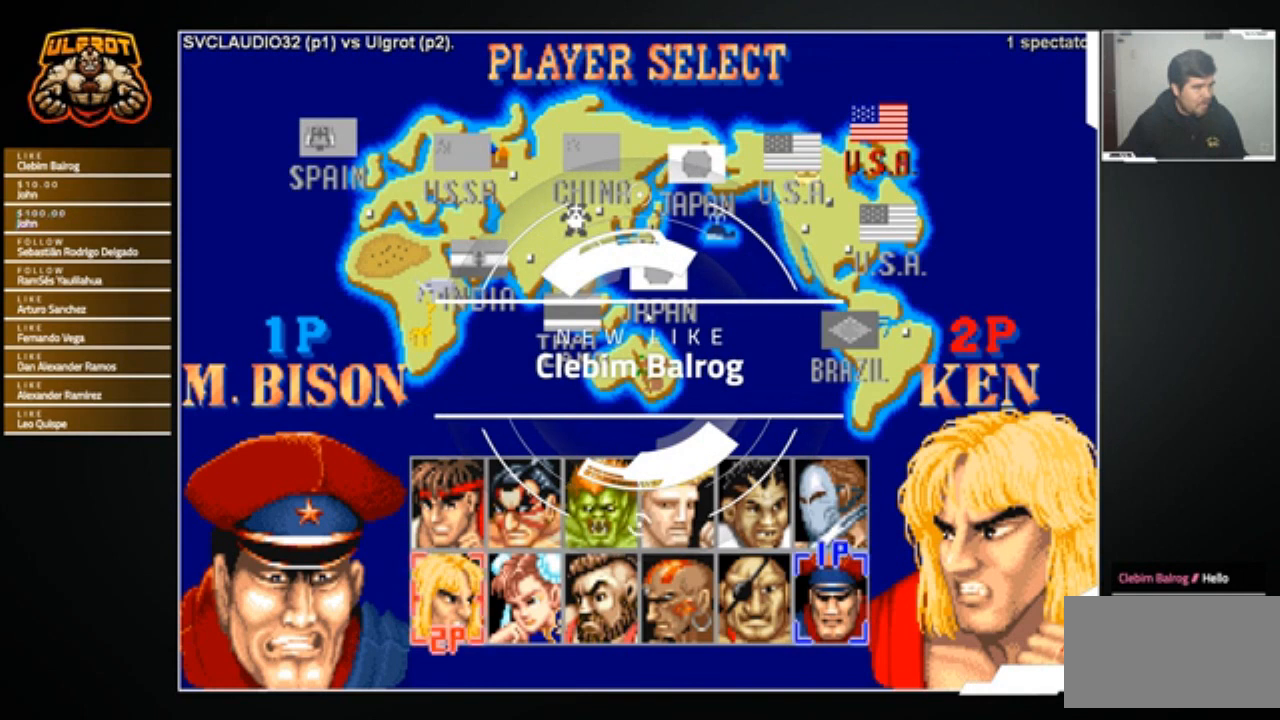
{"buttons": [], "left_stick": "center", "events": [[33, "left_stick", "up"], [233, "left_stick", "center"]]}
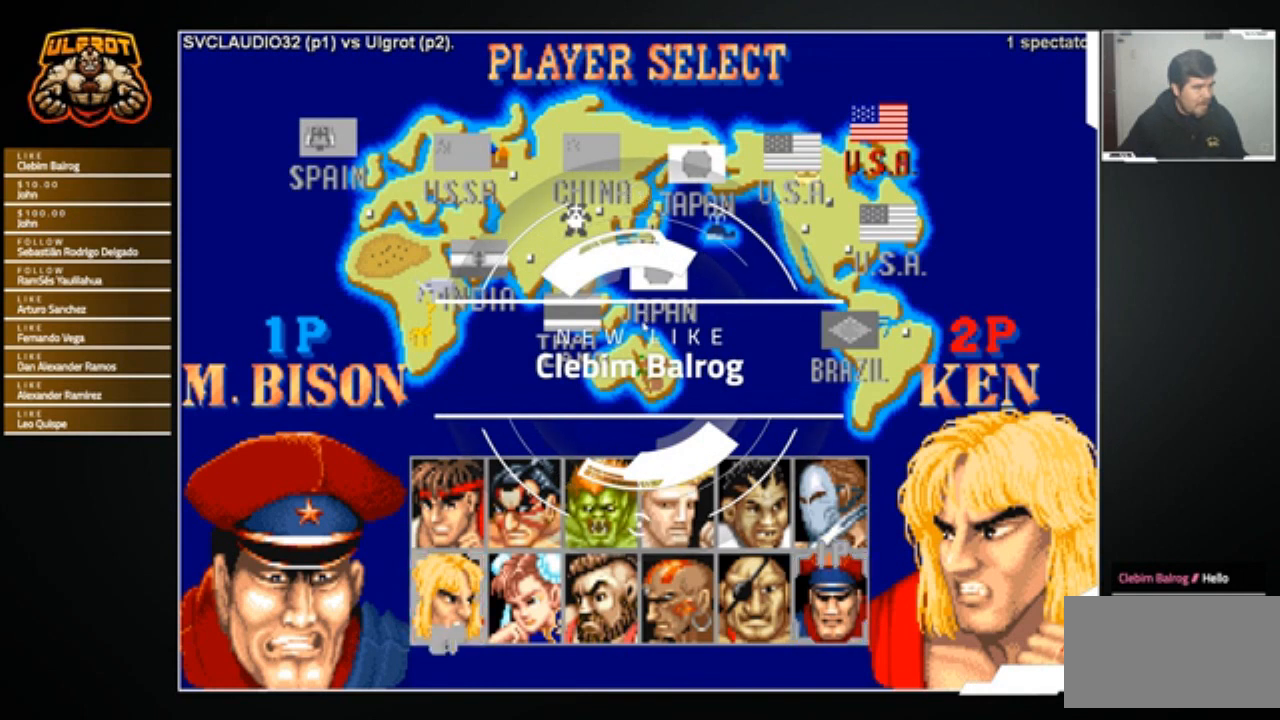
{"buttons": [], "left_stick": "down", "events": [[501, "left_stick", "down"]]}
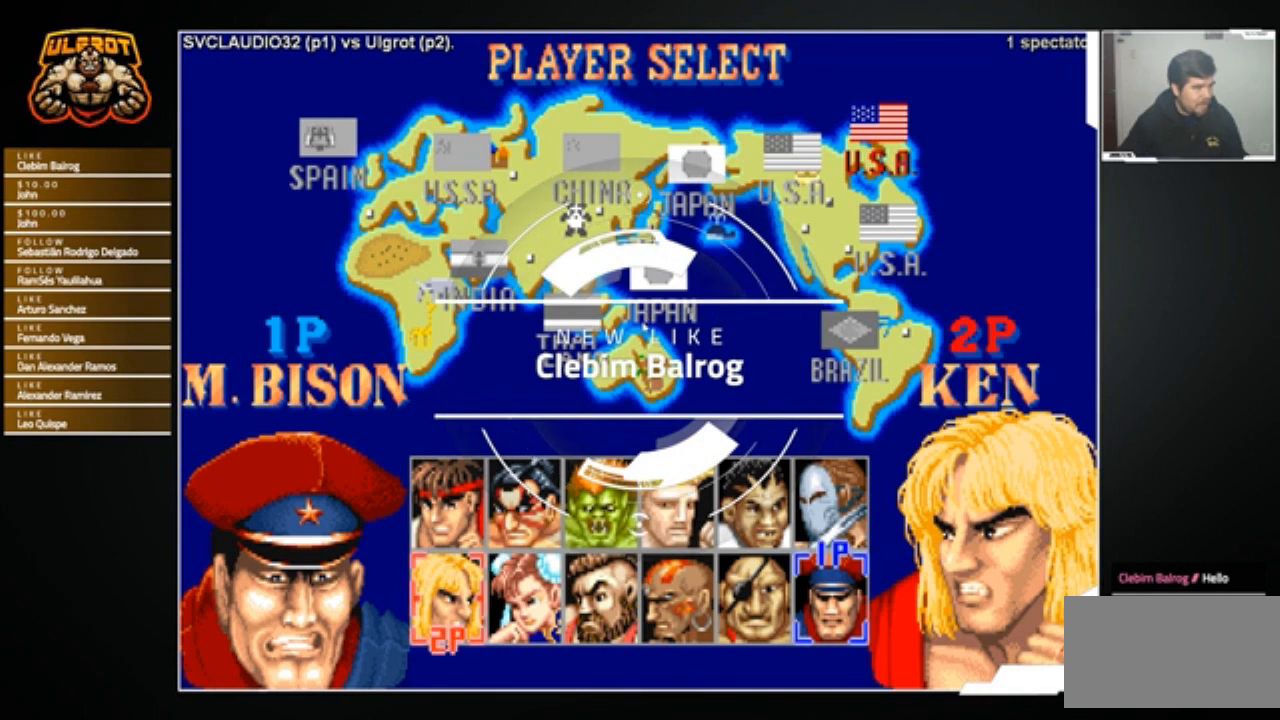
{"buttons": [], "left_stick": "center", "events": [[200, "left_stick", "center"]]}
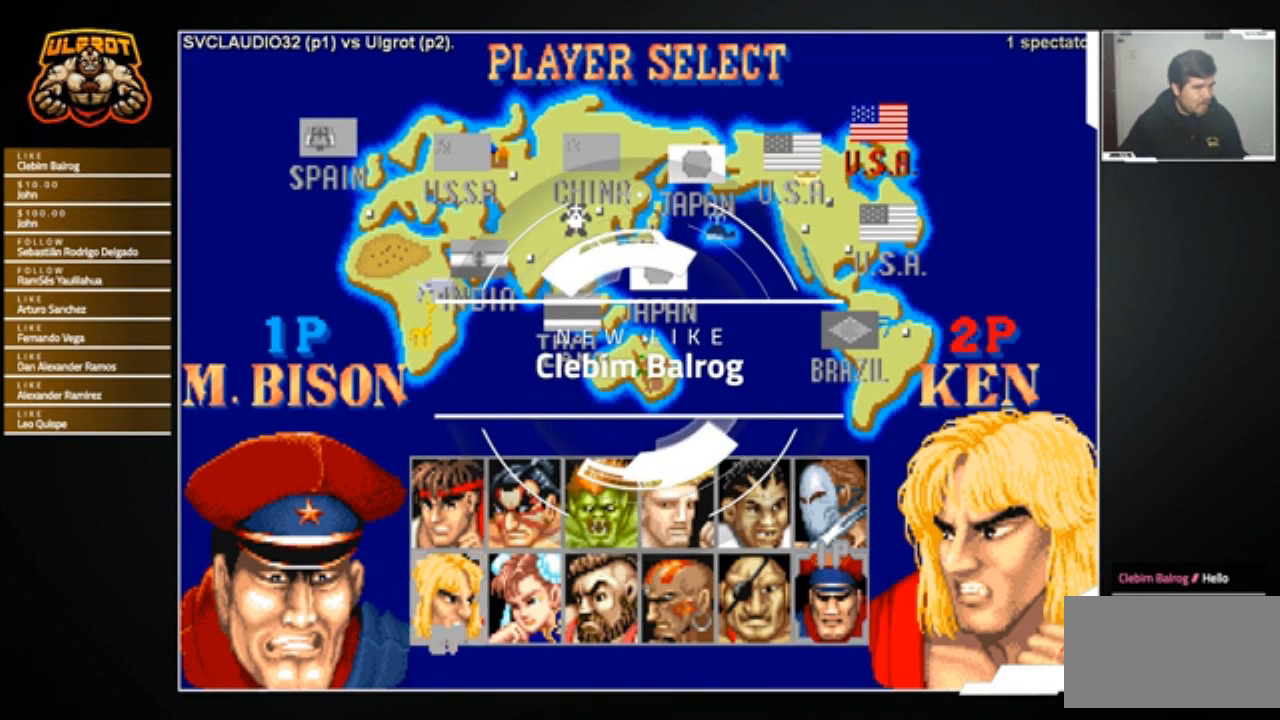
{"buttons": [], "left_stick": "center", "events": []}
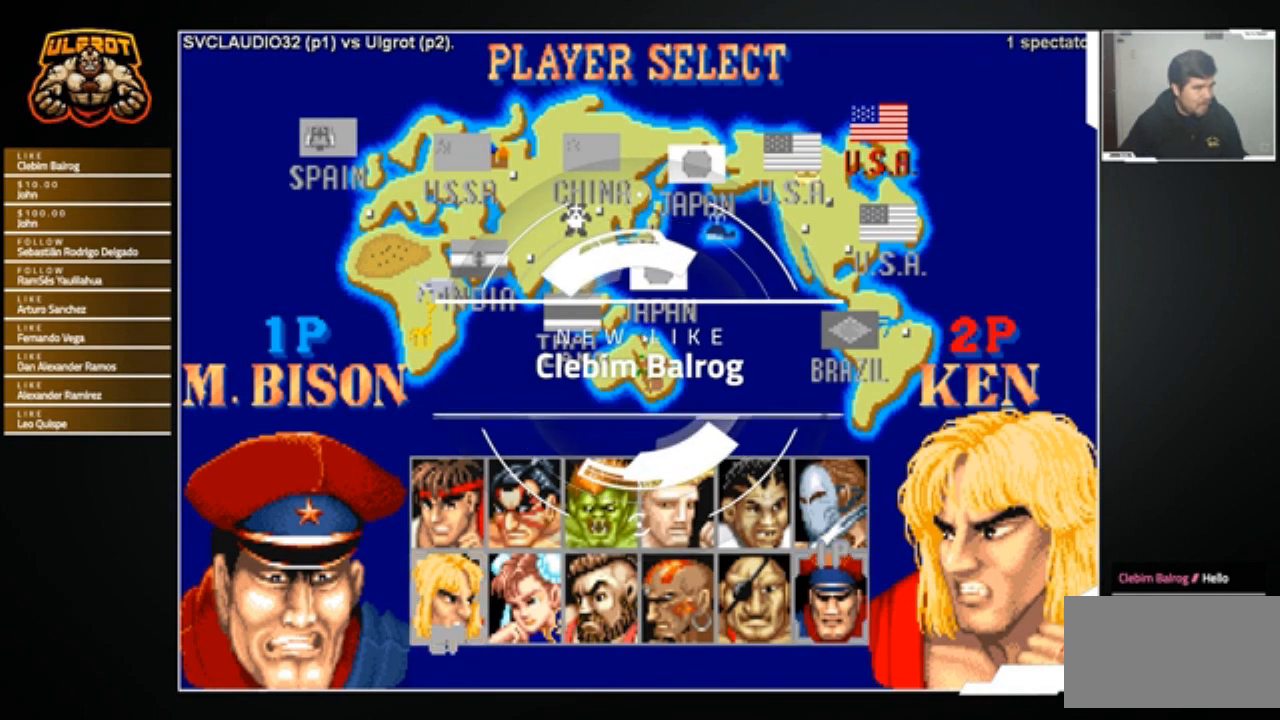
{"buttons": [], "left_stick": "center", "events": [[33, "left_stick", "left"], [133, "left_stick", "center"]]}
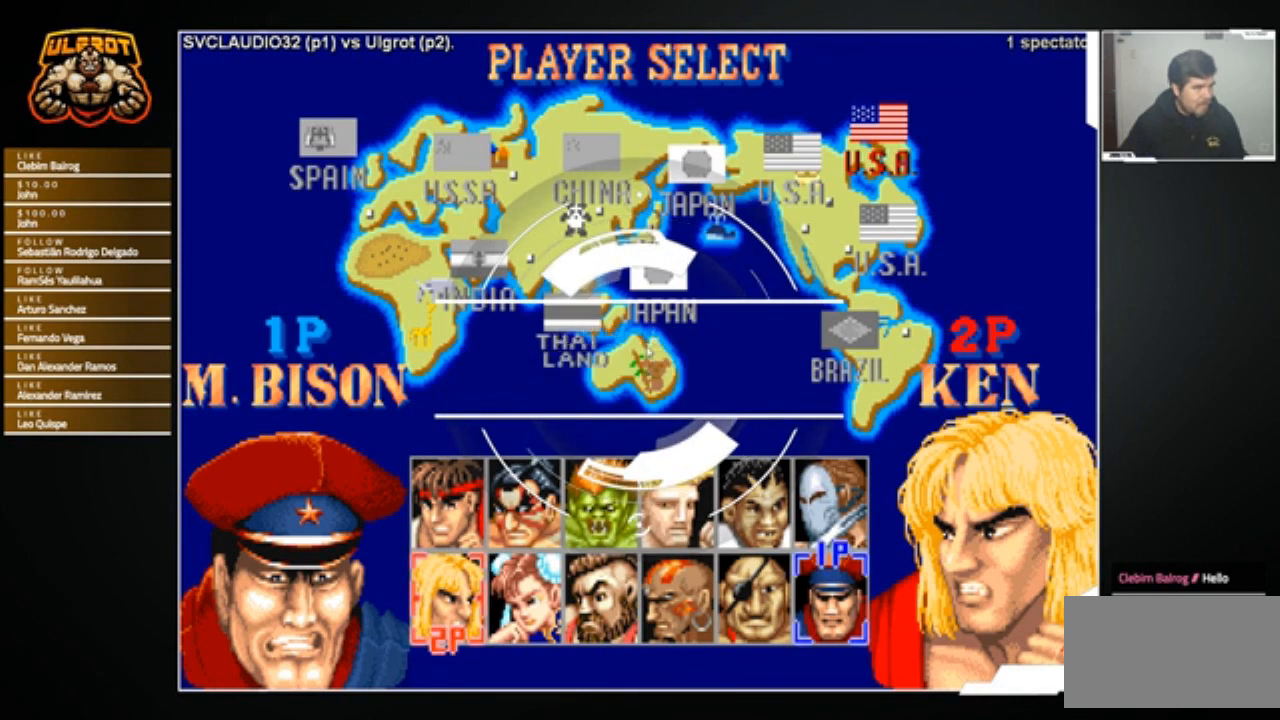
{"buttons": [], "left_stick": "center", "events": []}
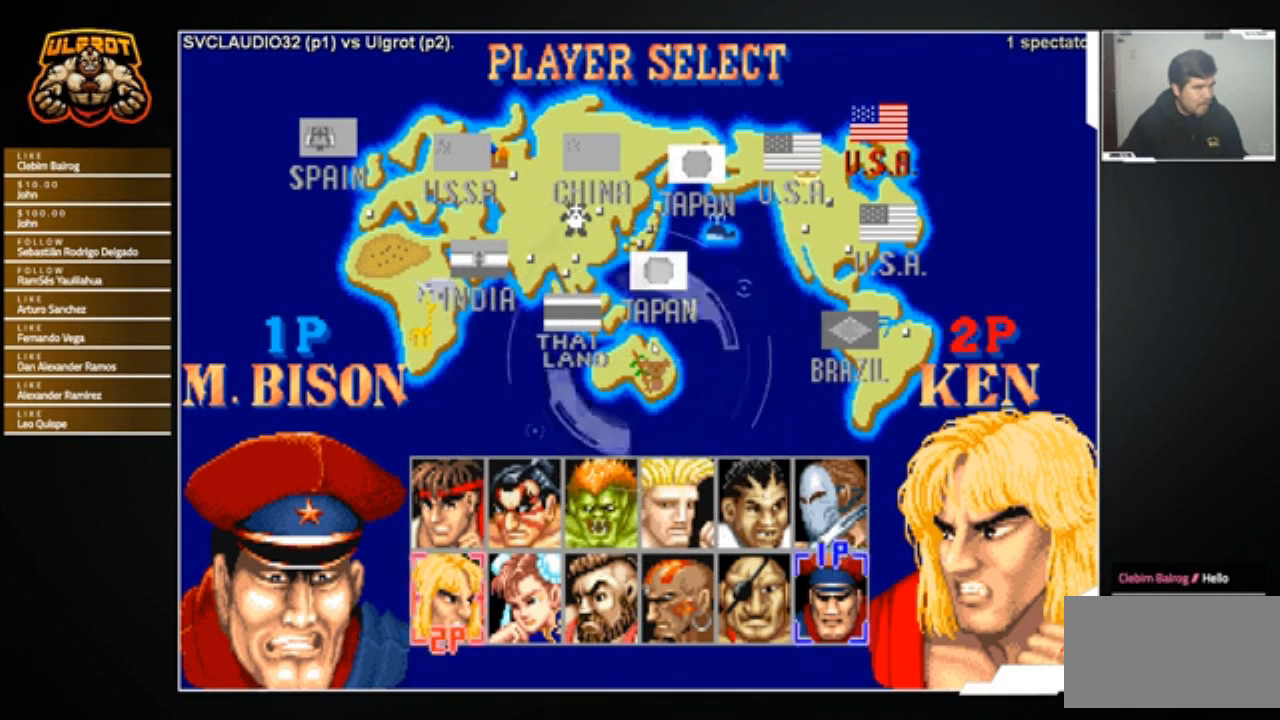
{"buttons": [], "left_stick": "right", "events": [[501, "left_stick", "right"]]}
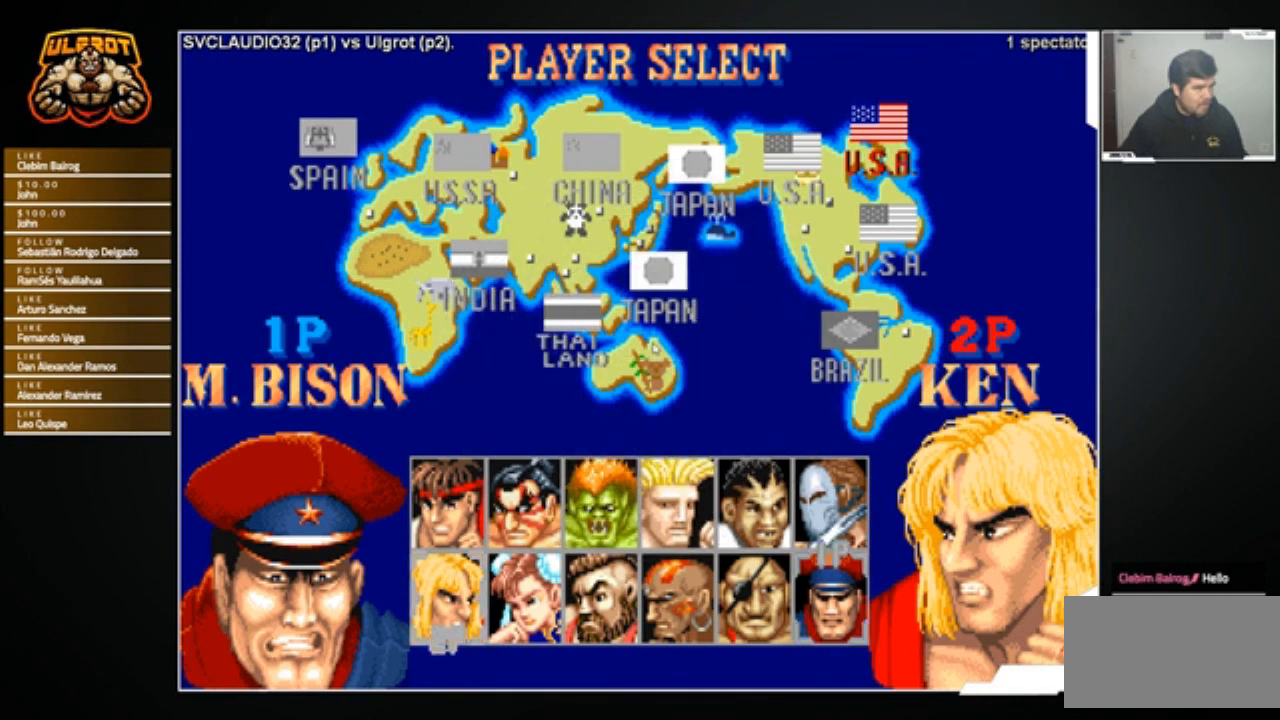
{"buttons": [], "left_stick": "center", "events": [[100, "left_stick", "center"]]}
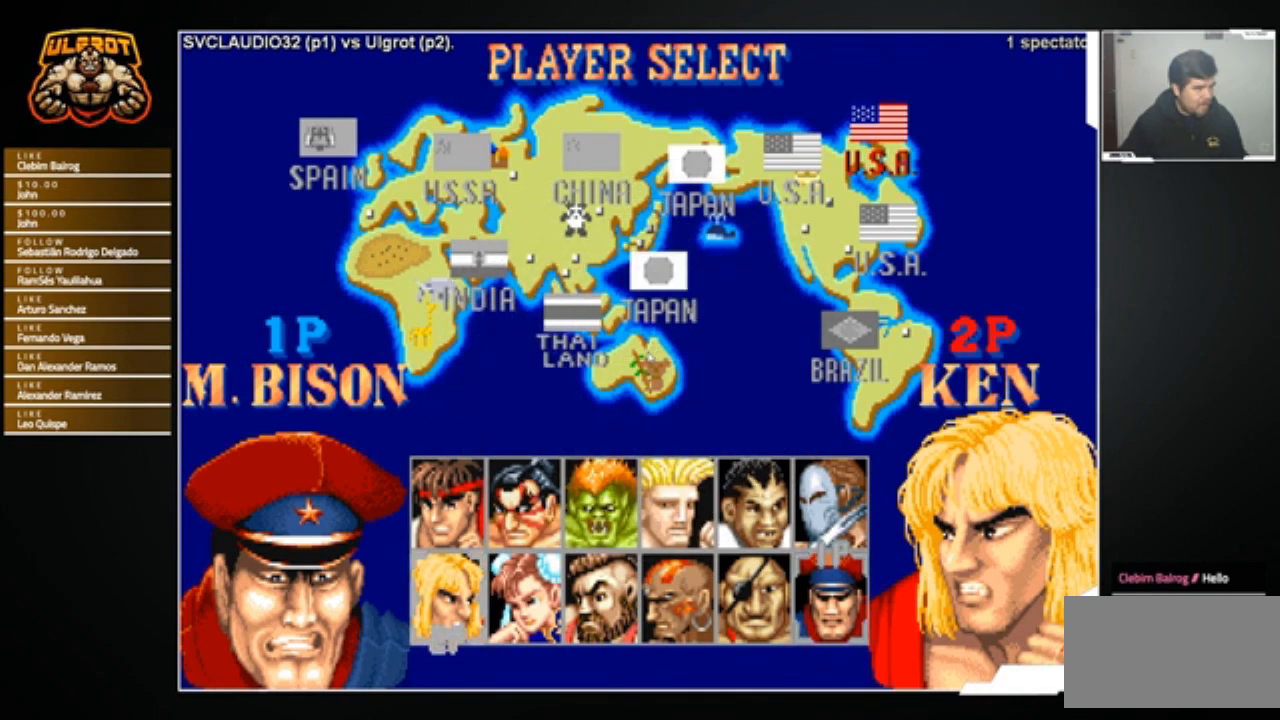
{"buttons": [], "left_stick": "center", "events": []}